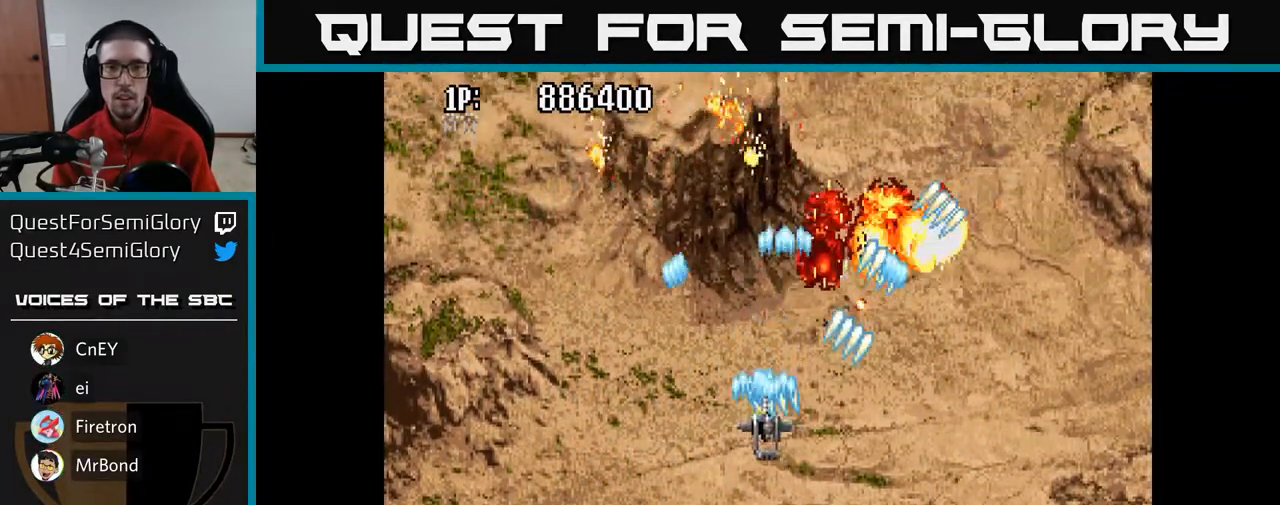
Gameplay with a controller (Xbox layout); each line is a JSON object with the inputs held at the frame after it. "events" lists button and stick changes between this image and that frame as [ms after this image, input, new state], when the widget could be followed in between.
{"buttons": ["A", "DPAD_UP"], "left_stick": "center", "right_stick": "center", "events": [[267, "DPAD_LEFT", "up"]]}
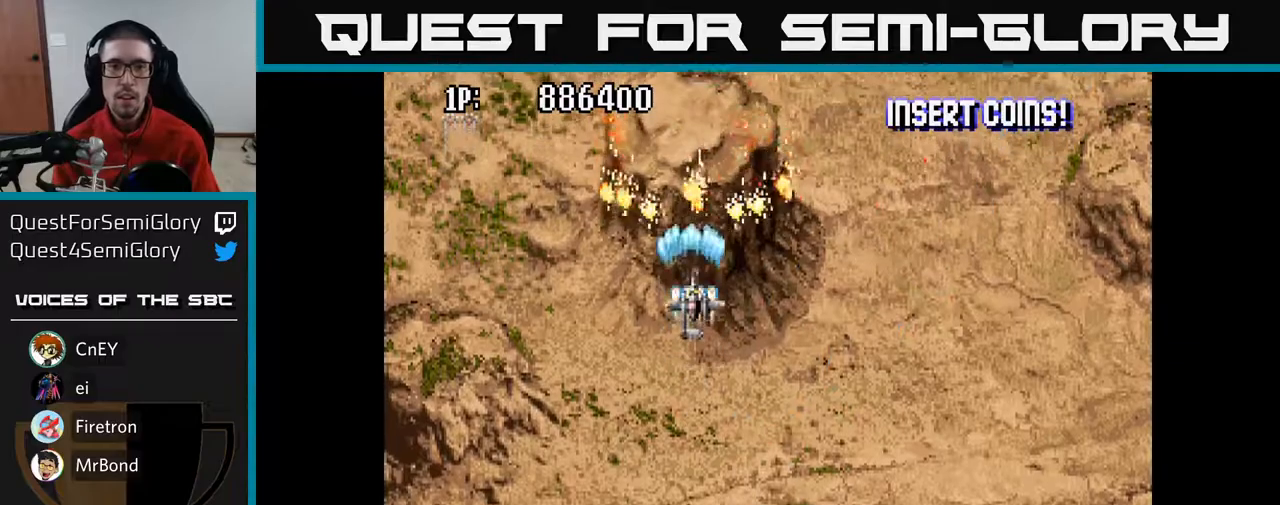
{"buttons": ["A", "DPAD_DOWN"], "left_stick": "center", "right_stick": "center", "events": [[50, "DPAD_UP", "up"], [67, "DPAD_DOWN", "down"]]}
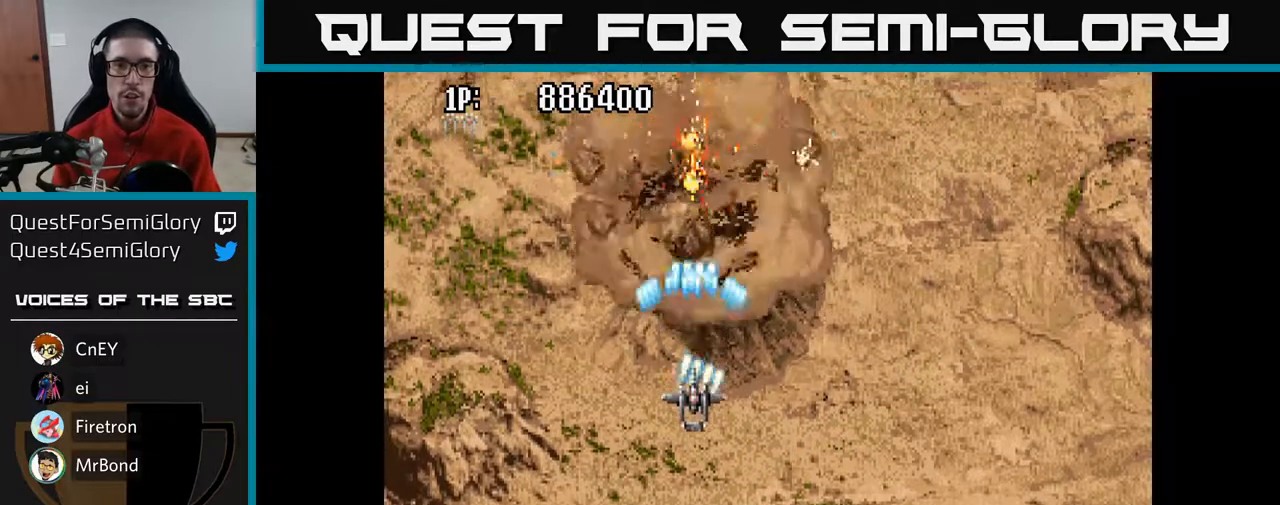
{"buttons": ["A", "DPAD_DOWN", "DPAD_RIGHT"], "left_stick": "center", "right_stick": "center", "events": [[400, "DPAD_RIGHT", "down"], [467, "DPAD_DOWN", "up"], [483, "DPAD_DOWN", "down"]]}
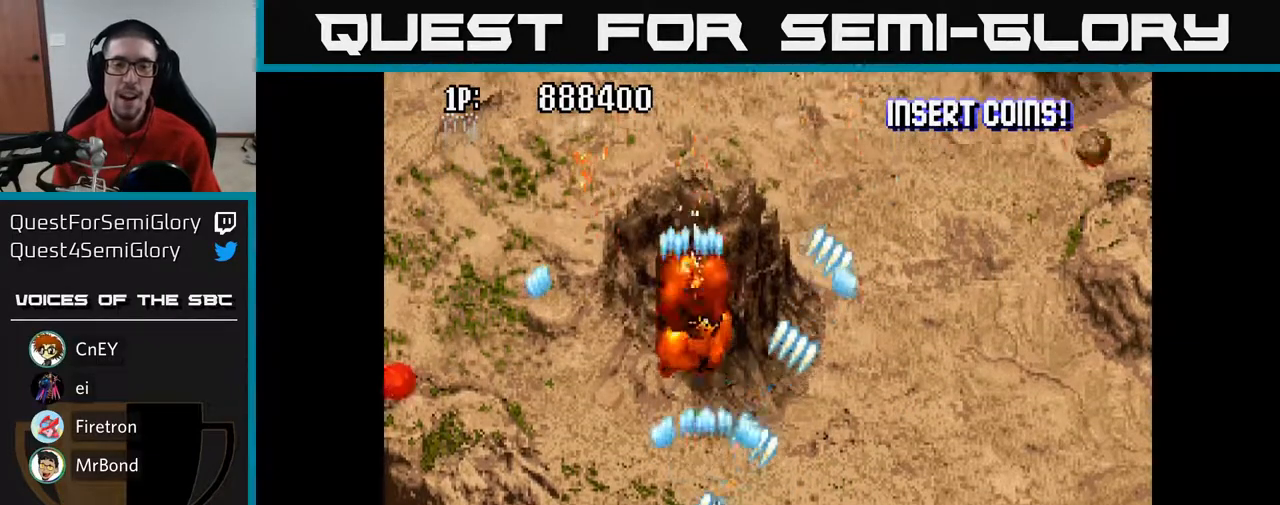
{"buttons": ["A", "DPAD_UP", "DPAD_RIGHT"], "left_stick": "center", "right_stick": "center", "events": [[100, "DPAD_DOWN", "up"], [117, "DPAD_RIGHT", "up"], [183, "DPAD_UP", "down"], [283, "DPAD_RIGHT", "down"]]}
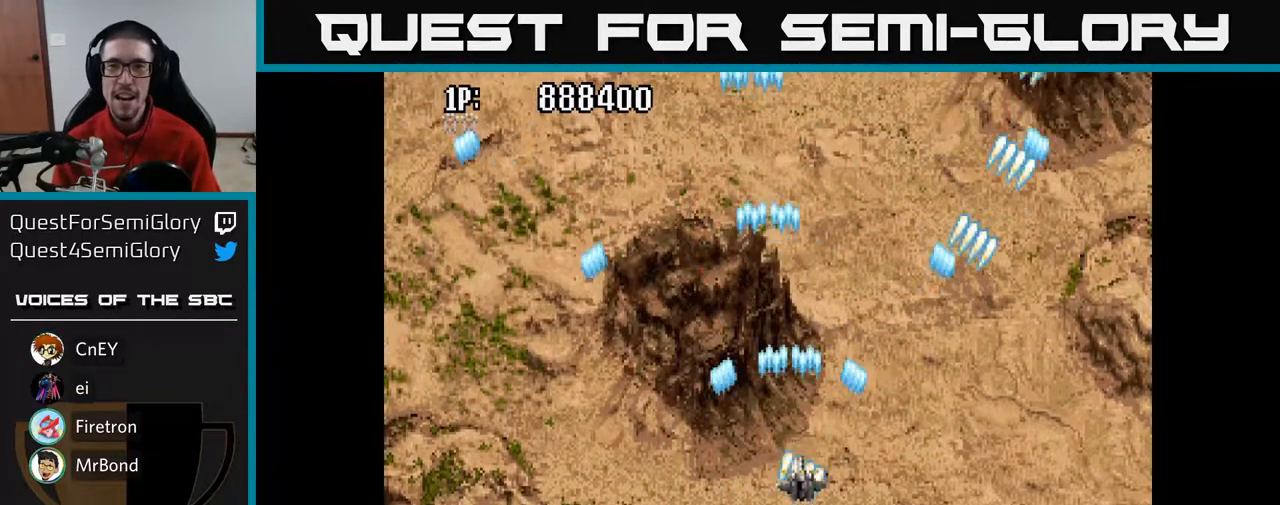
{"buttons": ["A", "DPAD_LEFT"], "left_stick": "center", "right_stick": "center", "events": [[133, "DPAD_RIGHT", "up"], [300, "DPAD_RIGHT", "down"], [333, "DPAD_RIGHT", "up"], [433, "DPAD_LEFT", "down"], [467, "DPAD_UP", "up"]]}
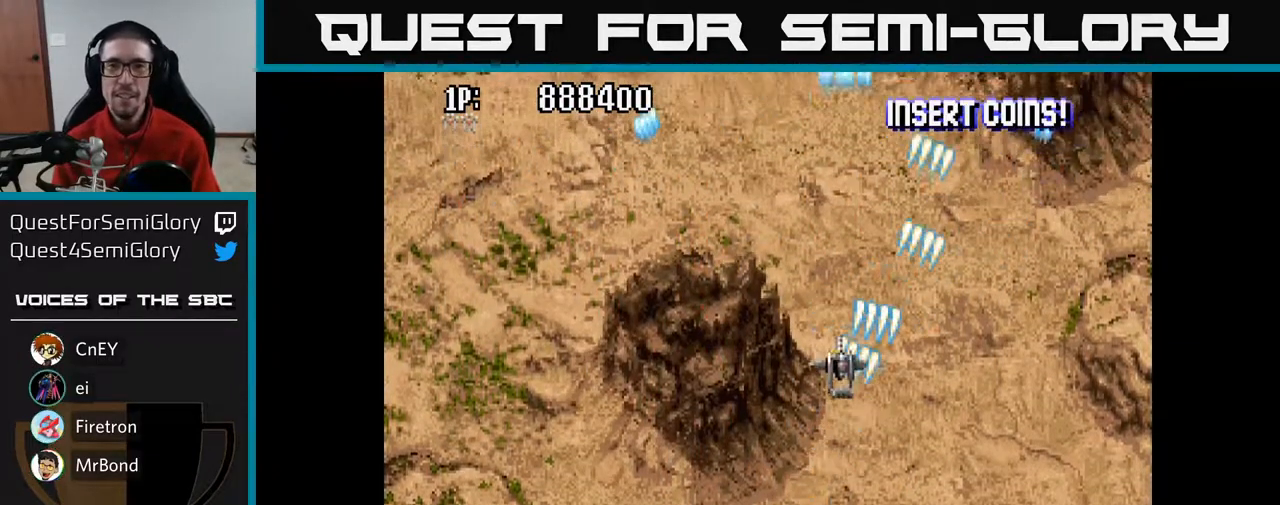
{"buttons": ["A", "DPAD_UP", "DPAD_RIGHT"], "left_stick": "center", "right_stick": "center", "events": [[200, "DPAD_DOWN", "down"], [400, "DPAD_DOWN", "up"], [450, "DPAD_LEFT", "up"], [467, "DPAD_UP", "down"], [483, "DPAD_RIGHT", "down"]]}
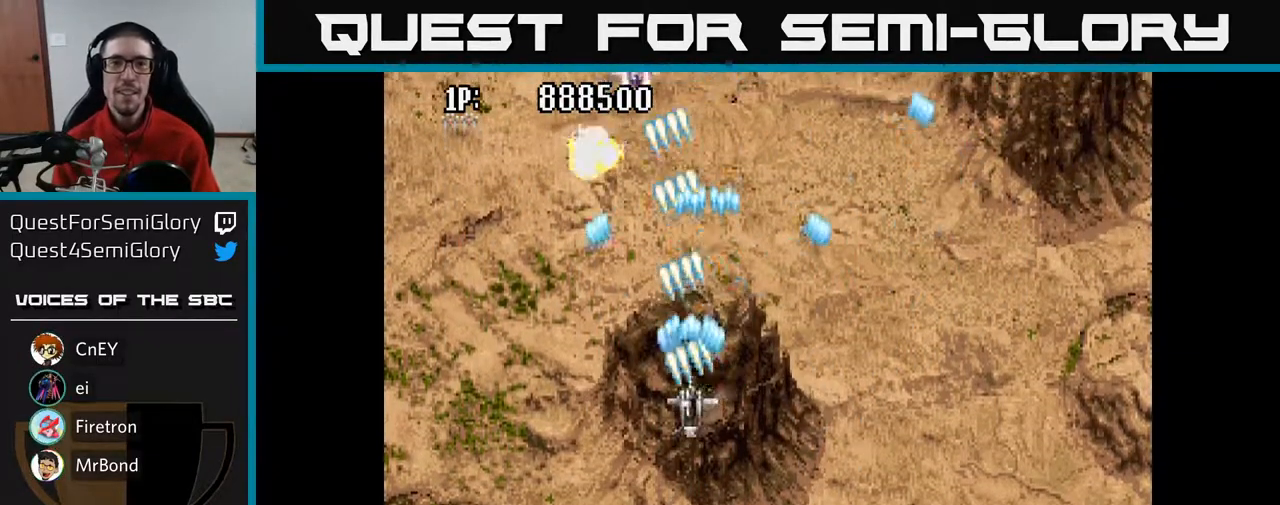
{"buttons": ["A", "DPAD_DOWN", "DPAD_RIGHT"], "left_stick": "center", "right_stick": "center", "events": [[117, "DPAD_RIGHT", "up"], [150, "DPAD_LEFT", "down"], [217, "DPAD_UP", "up"], [317, "DPAD_LEFT", "up"], [333, "DPAD_RIGHT", "down"], [483, "DPAD_DOWN", "down"]]}
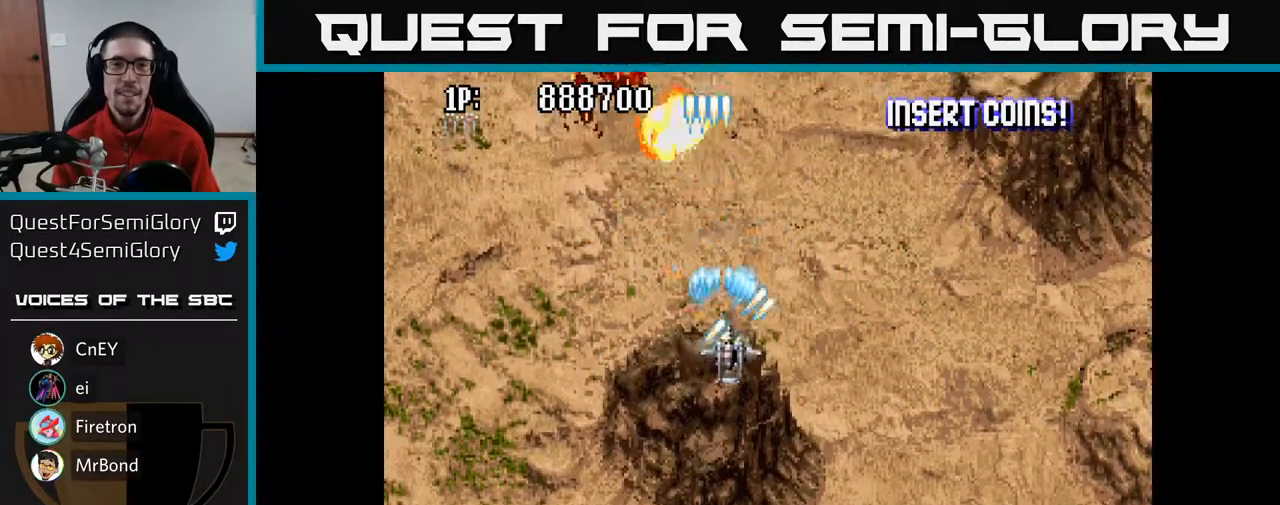
{"buttons": ["A", "DPAD_UP", "DPAD_RIGHT"], "left_stick": "center", "right_stick": "center", "events": [[83, "DPAD_DOWN", "up"], [200, "DPAD_RIGHT", "up"], [217, "DPAD_DOWN", "down"], [383, "DPAD_DOWN", "up"], [383, "DPAD_RIGHT", "down"], [450, "DPAD_UP", "down"]]}
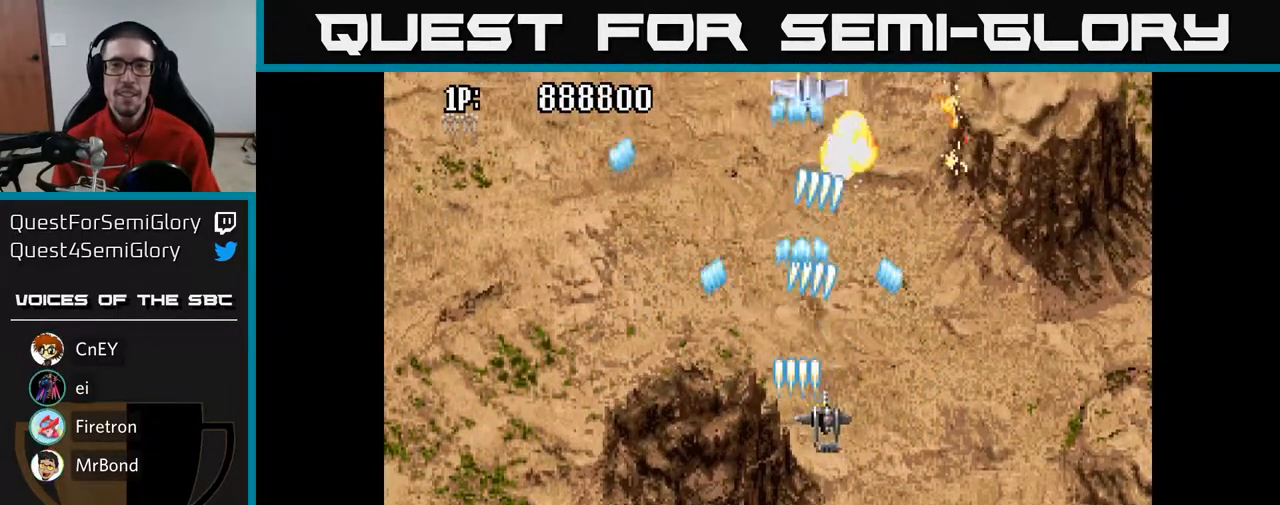
{"buttons": ["A", "DPAD_UP", "DPAD_RIGHT"], "left_stick": "center", "right_stick": "center", "events": []}
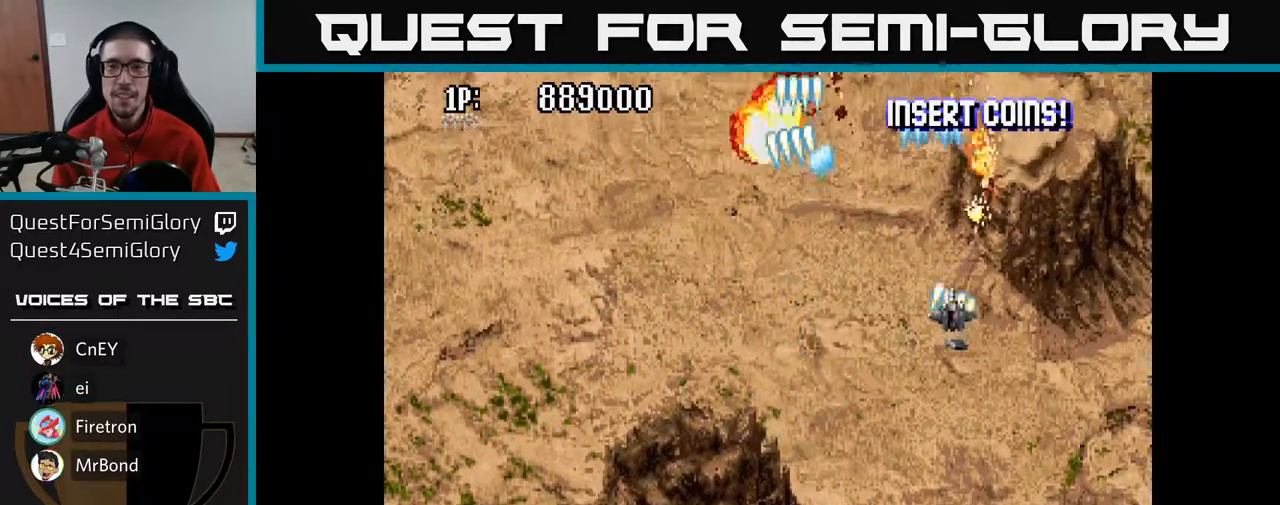
{"buttons": ["A", "DPAD_DOWN", "DPAD_LEFT"], "left_stick": "center", "right_stick": "center", "events": [[17, "DPAD_UP", "up"], [100, "DPAD_DOWN", "down"], [217, "DPAD_DOWN", "up"], [267, "DPAD_RIGHT", "up"], [300, "DPAD_DOWN", "down"], [333, "DPAD_LEFT", "down"]]}
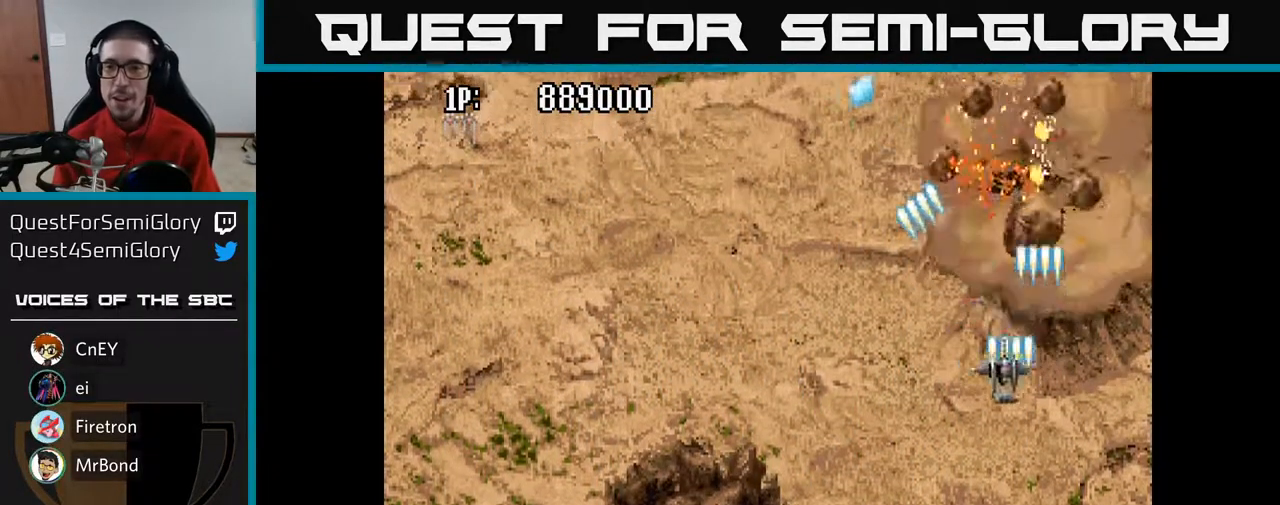
{"buttons": ["A", "DPAD_UP"], "left_stick": "center", "right_stick": "center", "events": [[83, "DPAD_LEFT", "up"], [383, "DPAD_LEFT", "down"], [450, "DPAD_DOWN", "up"], [500, "DPAD_LEFT", "up"], [500, "DPAD_UP", "down"]]}
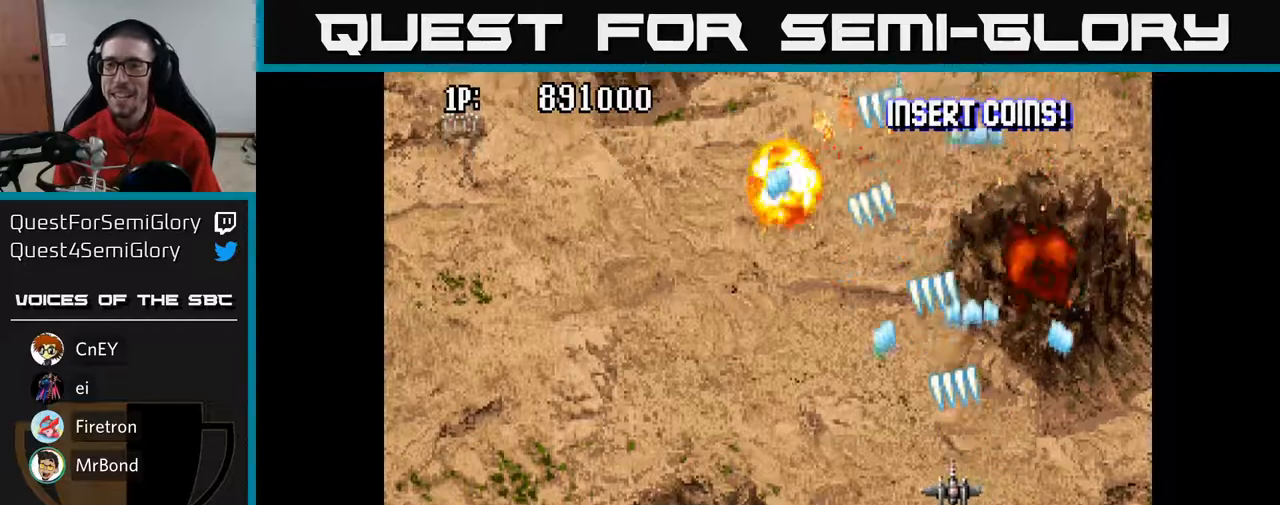
{"buttons": ["A", "DPAD_UP", "DPAD_LEFT"], "left_stick": "center", "right_stick": "center", "events": [[17, "DPAD_LEFT", "down"], [83, "DPAD_UP", "up"], [317, "DPAD_UP", "down"], [350, "DPAD_UP", "up"], [500, "DPAD_UP", "down"]]}
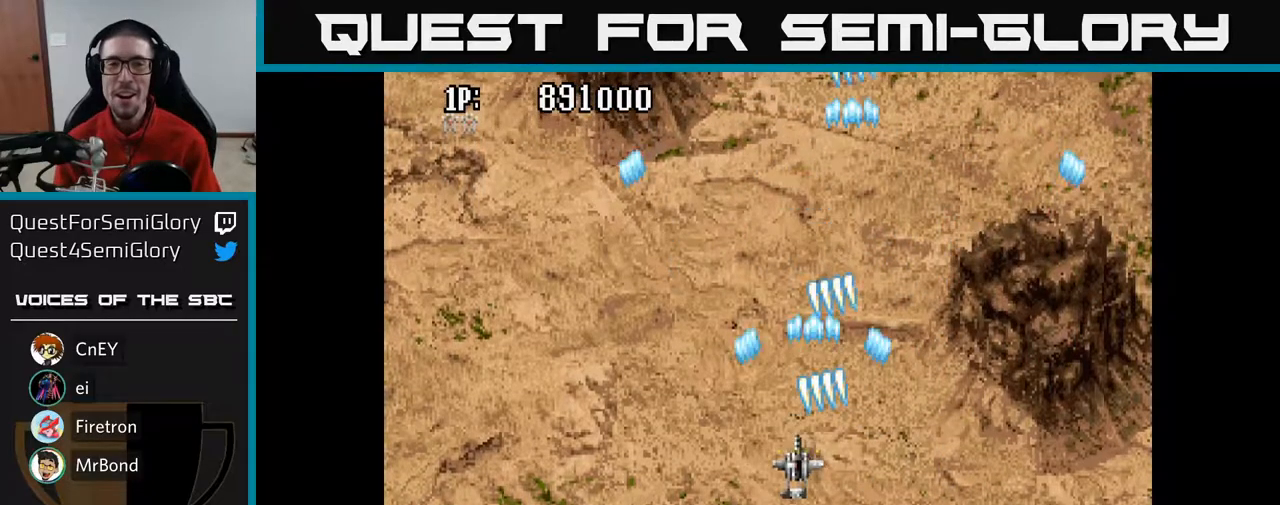
{"buttons": ["A", "DPAD_UP", "DPAD_LEFT"], "left_stick": "center", "right_stick": "center", "events": []}
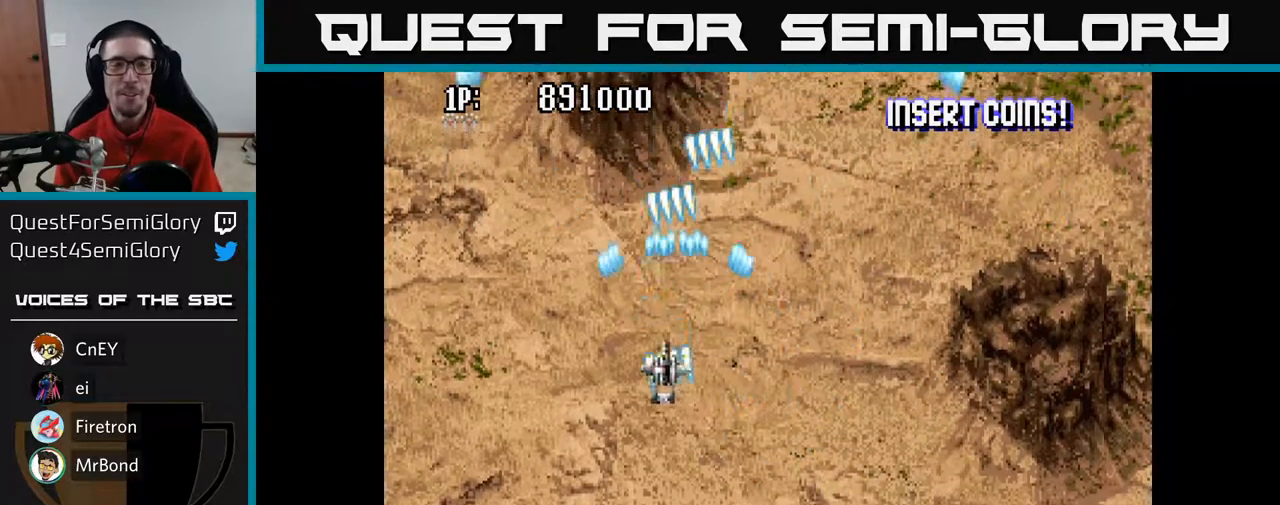
{"buttons": ["A", "DPAD_UP"], "left_stick": "center", "right_stick": "center", "events": [[167, "DPAD_LEFT", "up"]]}
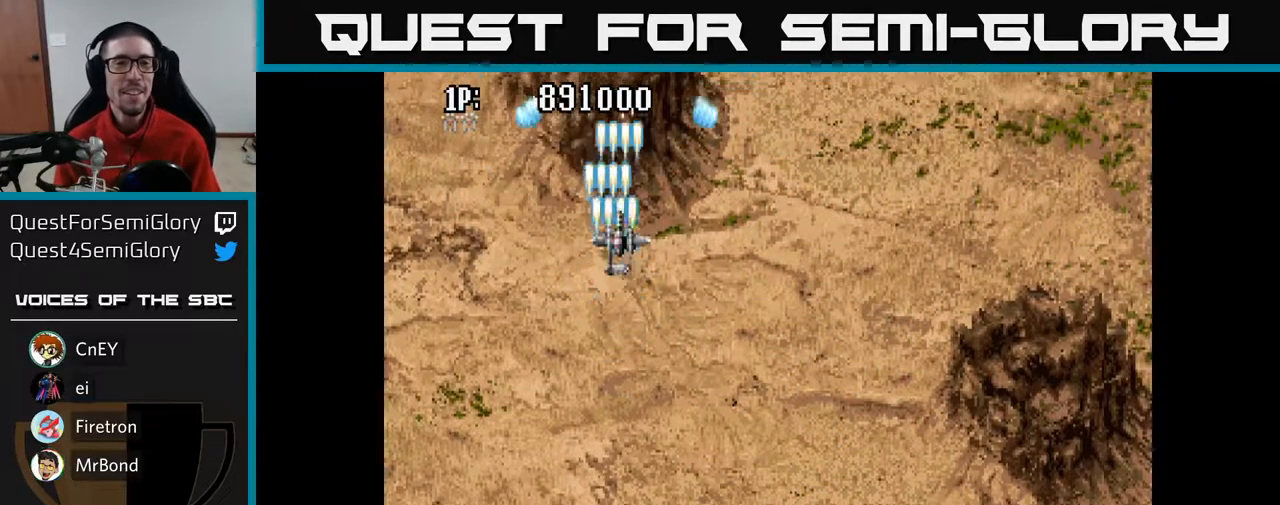
{"buttons": ["A", "DPAD_DOWN"], "left_stick": "center", "right_stick": "center", "events": [[33, "DPAD_LEFT", "down"], [150, "DPAD_LEFT", "up"], [317, "DPAD_UP", "up"], [450, "DPAD_DOWN", "down"]]}
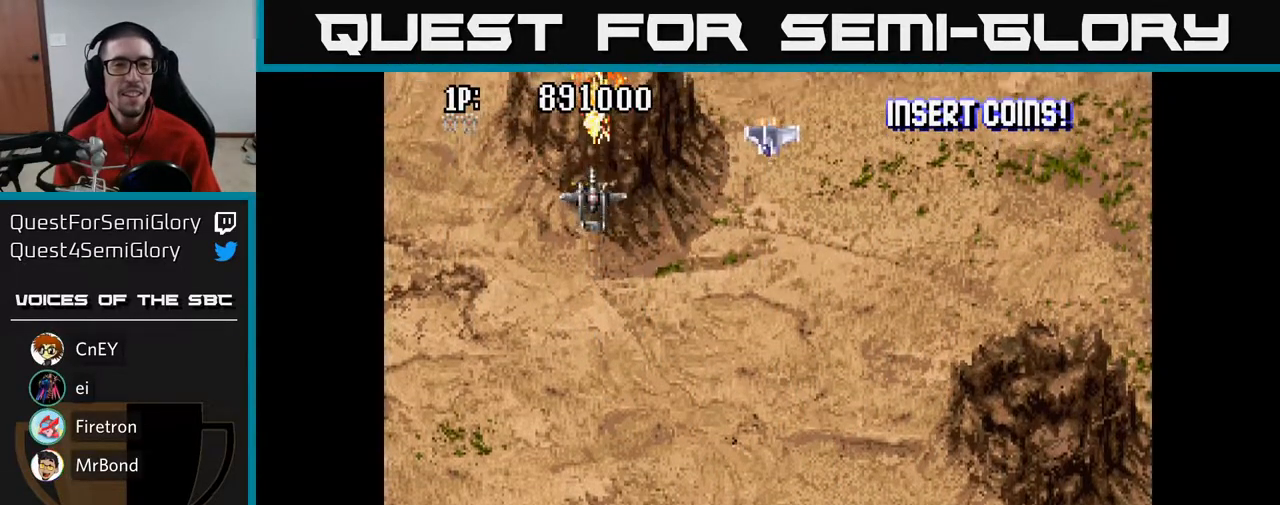
{"buttons": ["A", "DPAD_DOWN"], "left_stick": "center", "right_stick": "center", "events": [[50, "DPAD_DOWN", "up"], [167, "DPAD_DOWN", "down"]]}
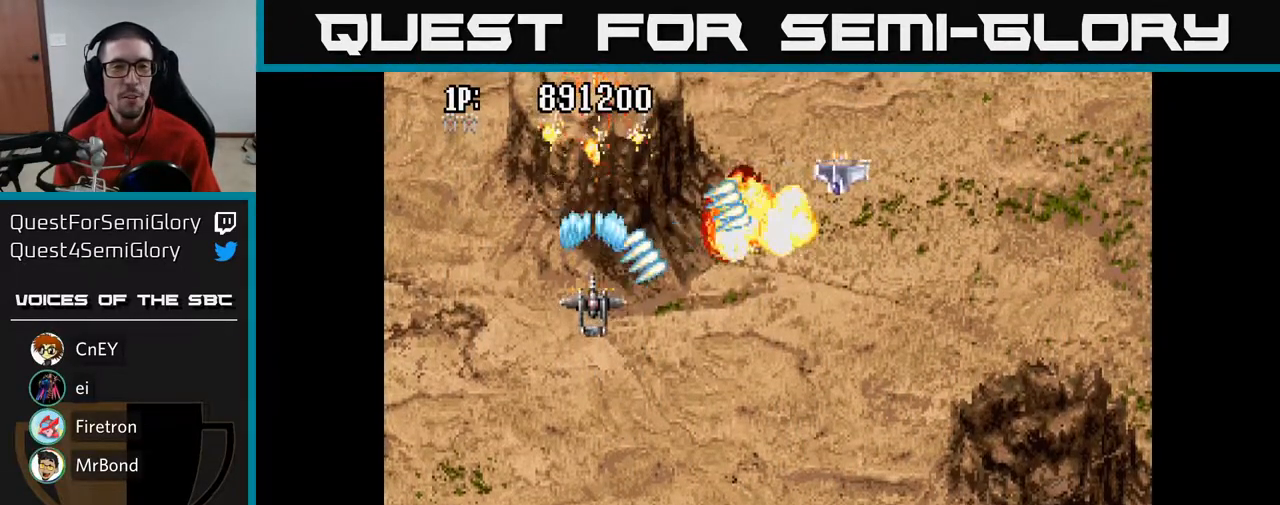
{"buttons": ["A", "DPAD_DOWN"], "left_stick": "center", "right_stick": "center", "events": [[50, "DPAD_DOWN", "up"], [50, "DPAD_LEFT", "down"], [100, "DPAD_LEFT", "up"], [100, "DPAD_UP", "down"], [350, "DPAD_UP", "up"], [383, "DPAD_DOWN", "down"], [383, "DPAD_LEFT", "down"], [417, "DPAD_LEFT", "up"]]}
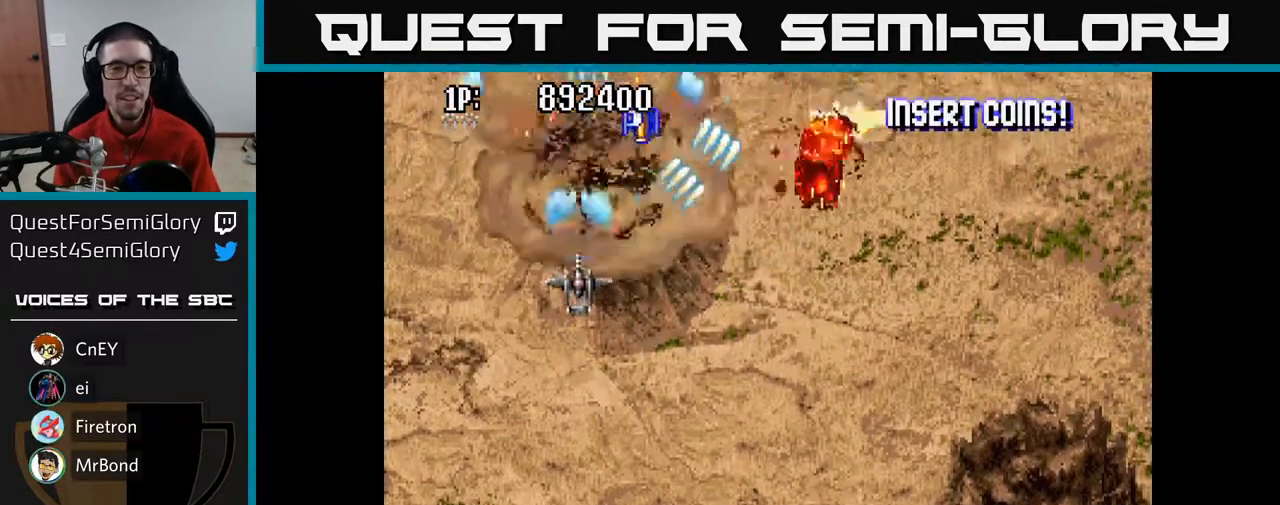
{"buttons": ["A", "DPAD_DOWN", "DPAD_RIGHT"], "left_stick": "center", "right_stick": "center", "events": [[50, "DPAD_RIGHT", "down"]]}
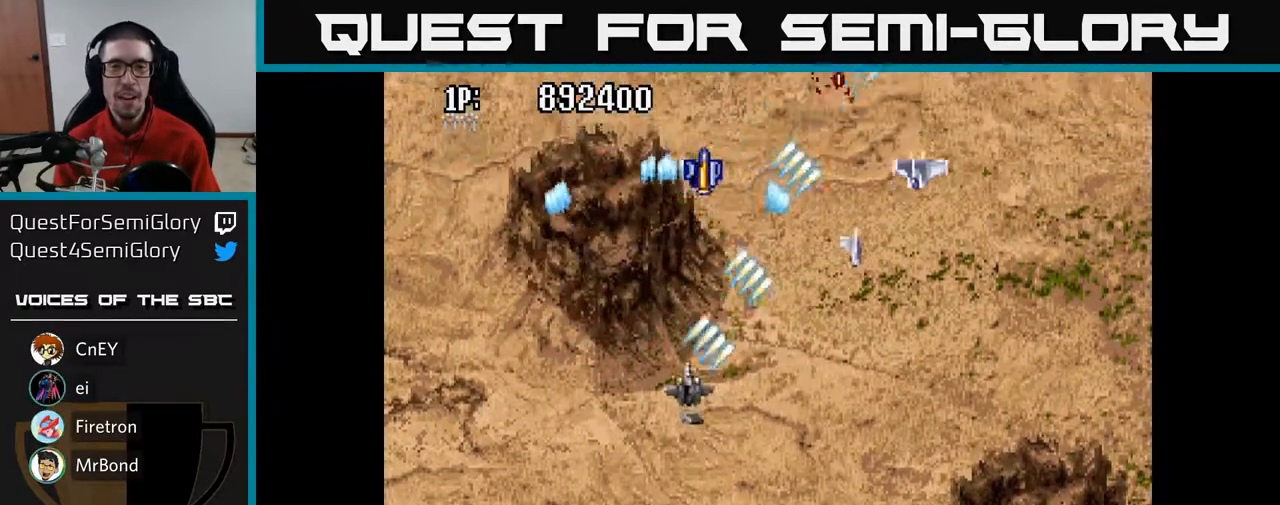
{"buttons": ["A", "DPAD_RIGHT"], "left_stick": "center", "right_stick": "center", "events": [[367, "DPAD_DOWN", "up"]]}
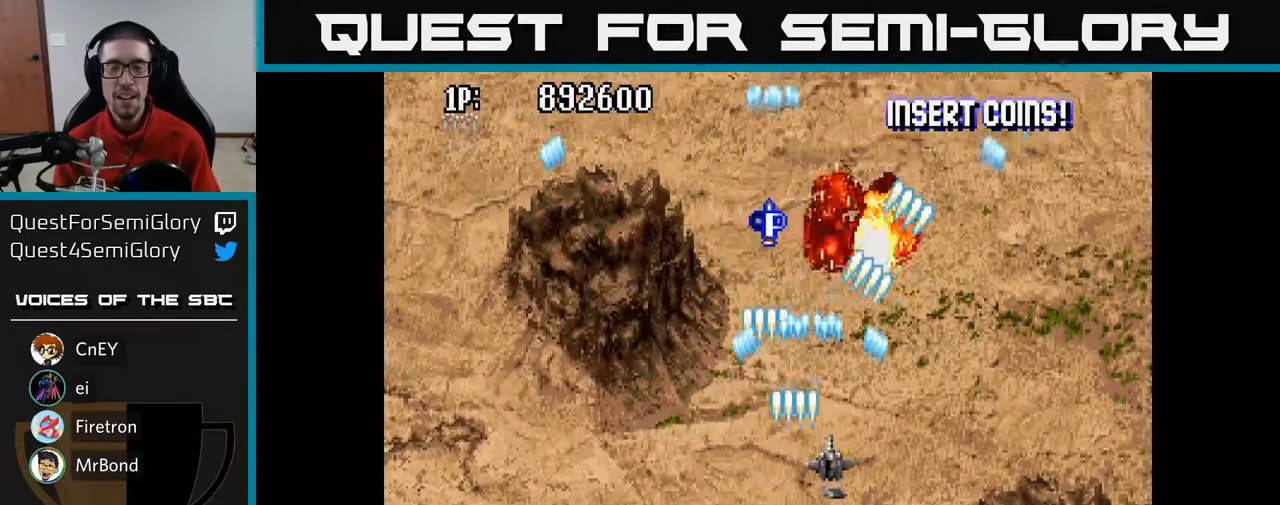
{"buttons": ["A", "DPAD_UP"], "left_stick": "center", "right_stick": "center", "events": [[217, "DPAD_RIGHT", "up"], [233, "DPAD_UP", "down"]]}
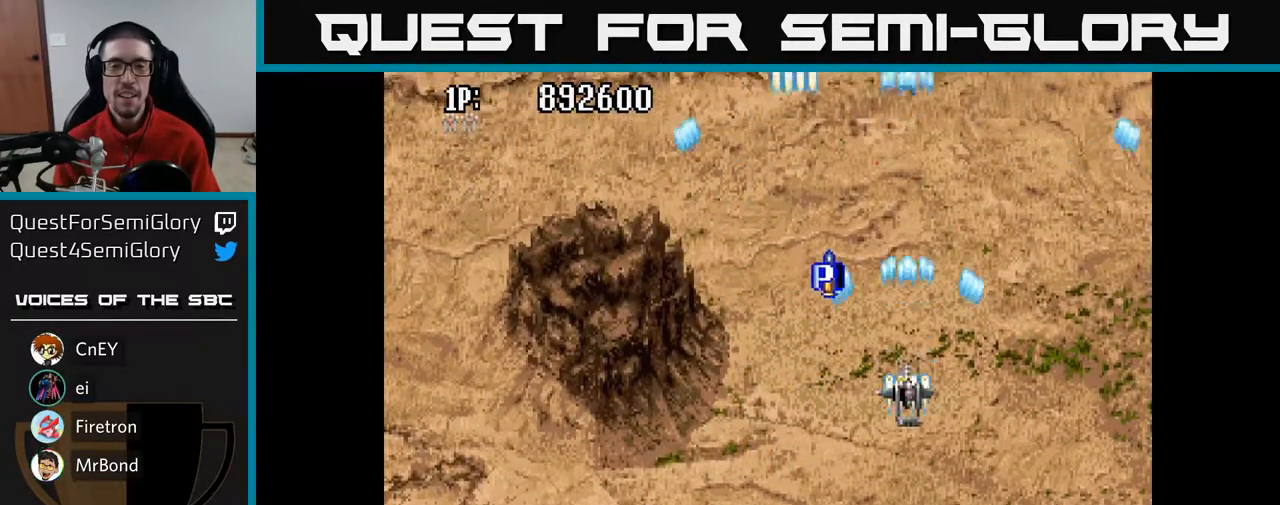
{"buttons": ["A"], "left_stick": "center", "right_stick": "center", "events": [[117, "DPAD_RIGHT", "down"], [350, "DPAD_RIGHT", "up"], [417, "DPAD_UP", "up"]]}
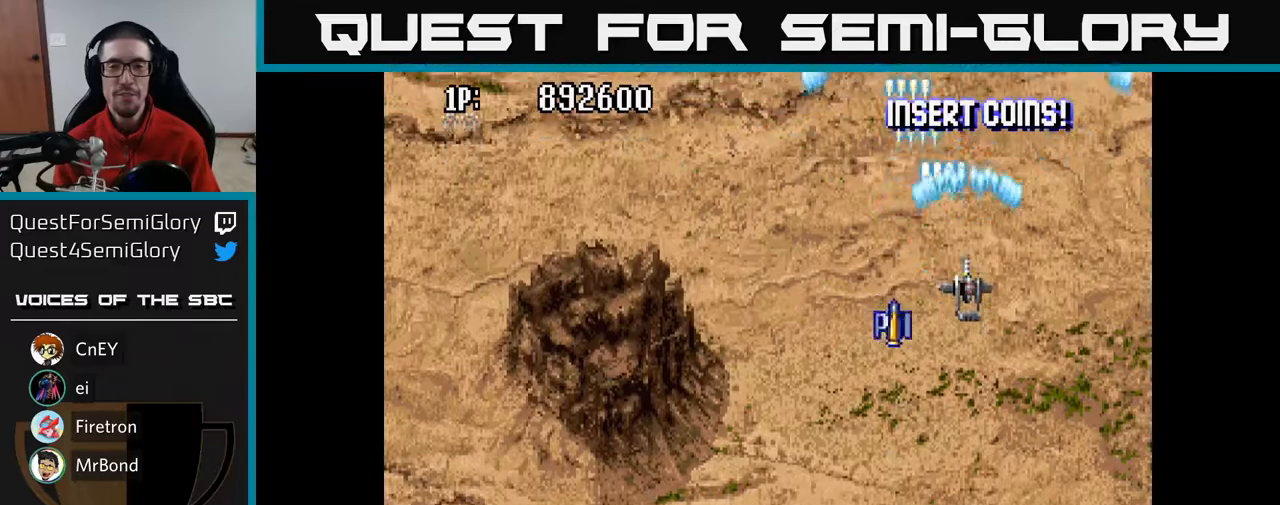
{"buttons": ["A", "DPAD_DOWN", "DPAD_RIGHT"], "left_stick": "center", "right_stick": "center", "events": [[83, "DPAD_LEFT", "down"], [183, "DPAD_DOWN", "down"], [250, "DPAD_LEFT", "up"], [367, "DPAD_RIGHT", "down"]]}
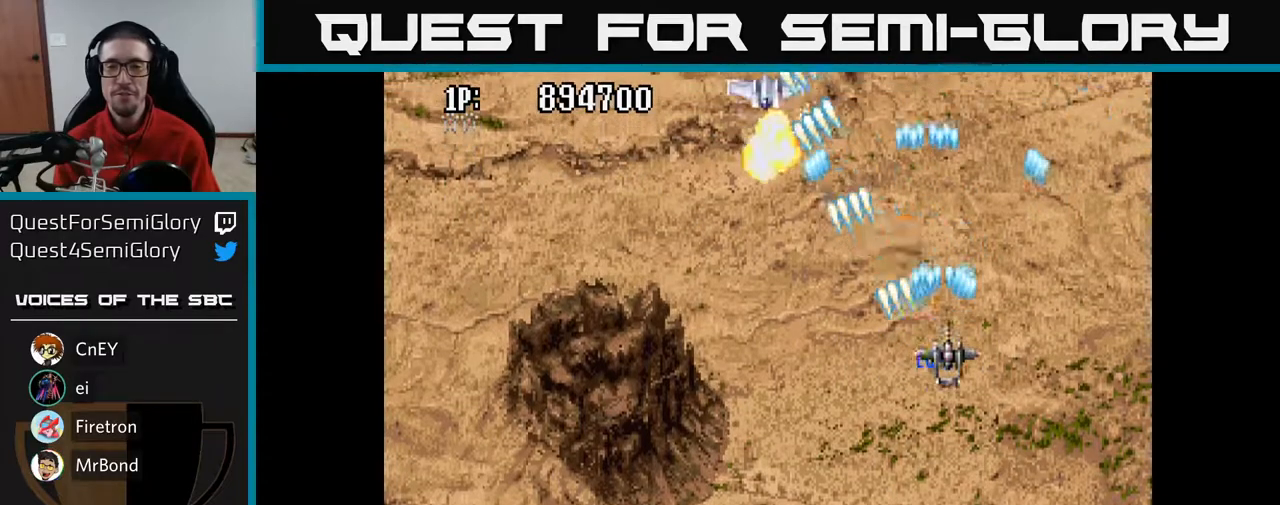
{"buttons": ["A", "DPAD_LEFT"], "left_stick": "center", "right_stick": "center", "events": [[33, "DPAD_RIGHT", "up"], [100, "DPAD_LEFT", "down"], [150, "DPAD_DOWN", "up"], [250, "DPAD_DOWN", "down"], [333, "DPAD_DOWN", "up"]]}
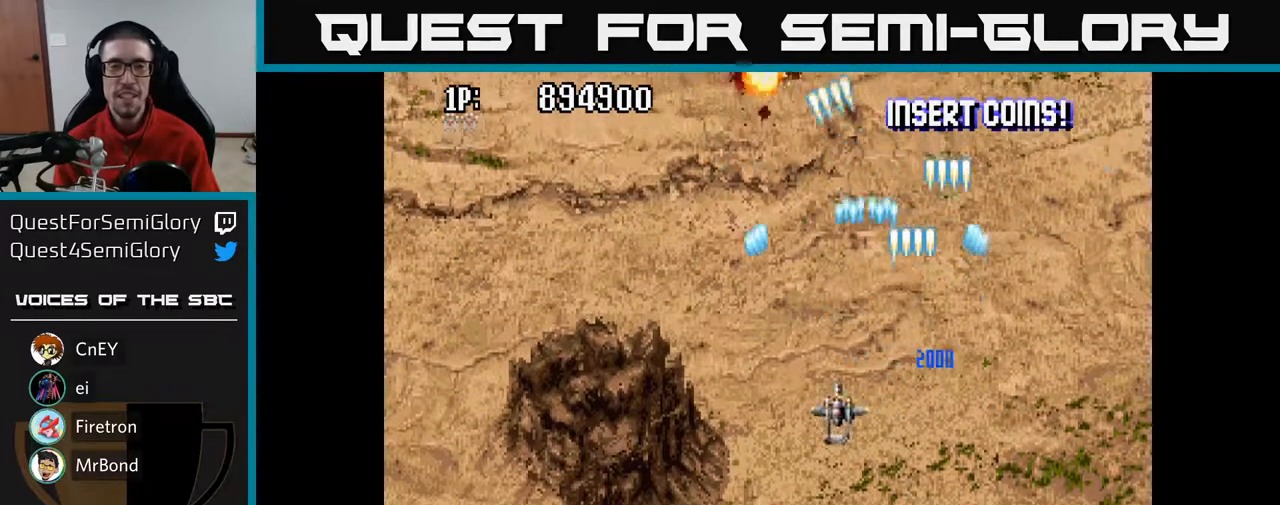
{"buttons": ["A"], "left_stick": "center", "right_stick": "center", "events": [[450, "DPAD_LEFT", "up"]]}
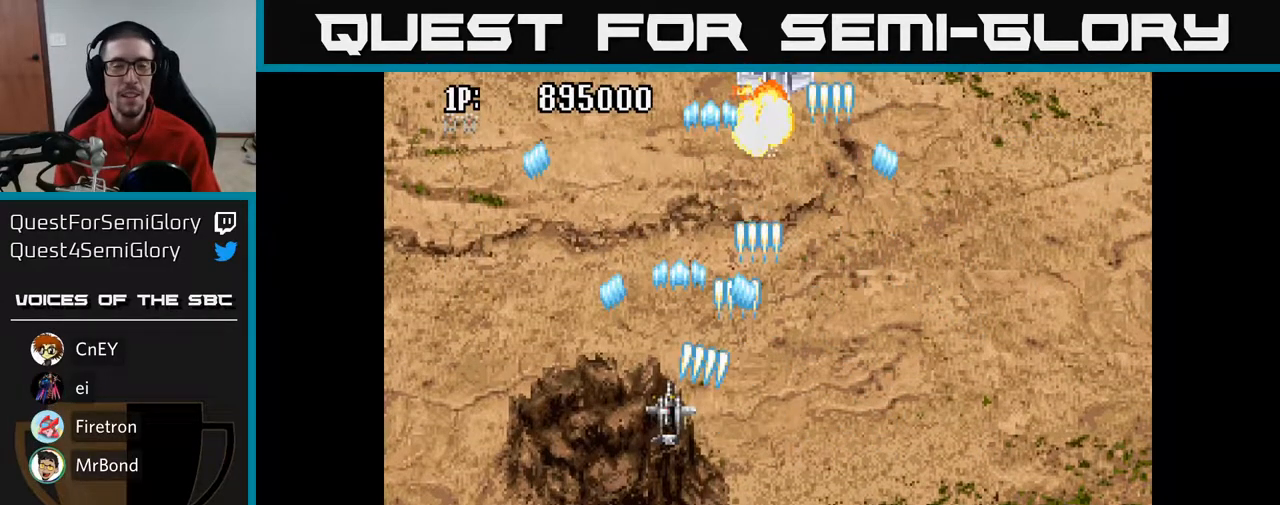
{"buttons": ["A", "DPAD_RIGHT"], "left_stick": "center", "right_stick": "center", "events": [[17, "DPAD_DOWN", "down"], [50, "DPAD_RIGHT", "down"], [100, "DPAD_DOWN", "up"]]}
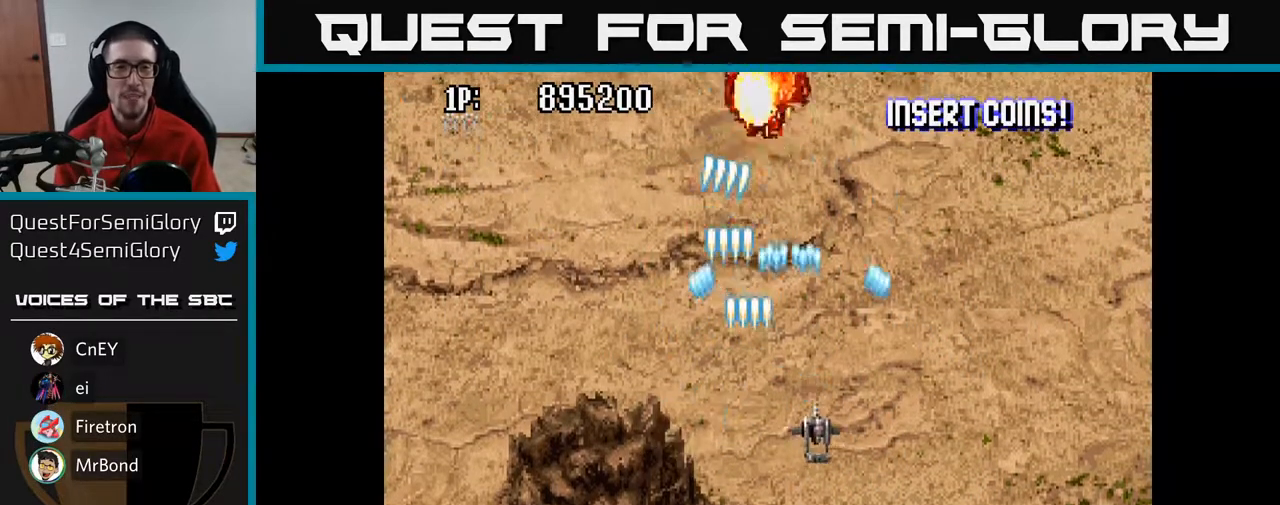
{"buttons": ["A", "DPAD_RIGHT"], "left_stick": "center", "right_stick": "center", "events": [[33, "DPAD_RIGHT", "up"], [117, "DPAD_LEFT", "down"], [350, "DPAD_UP", "down"], [400, "DPAD_LEFT", "up"], [433, "DPAD_UP", "up"], [500, "DPAD_RIGHT", "down"]]}
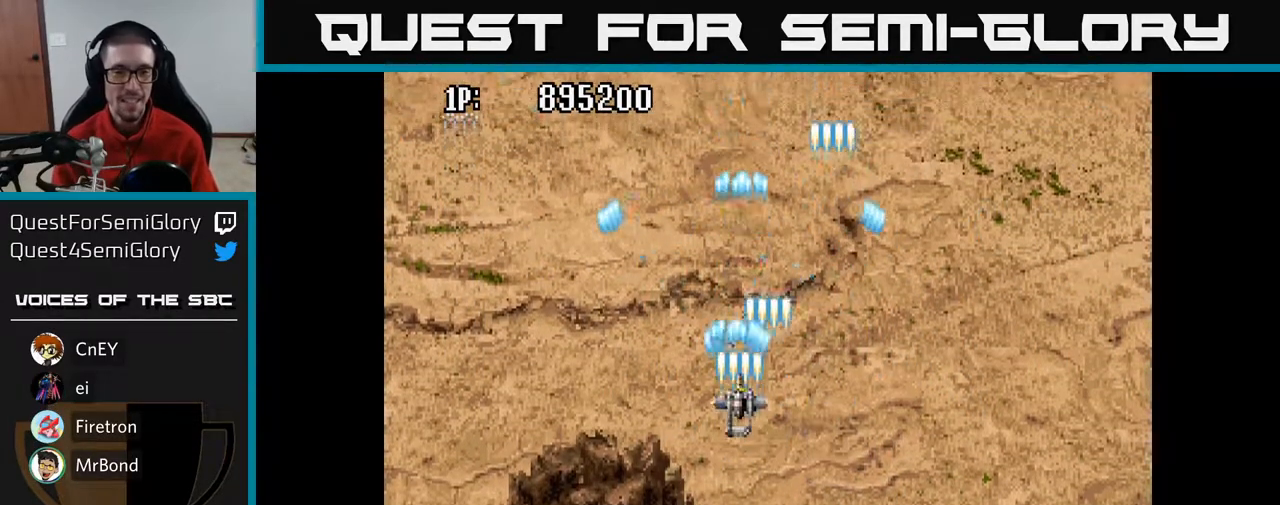
{"buttons": ["A", "DPAD_LEFT"], "left_stick": "center", "right_stick": "center", "events": [[33, "DPAD_DOWN", "down"], [200, "DPAD_RIGHT", "up"], [367, "DPAD_LEFT", "down"], [383, "DPAD_DOWN", "up"]]}
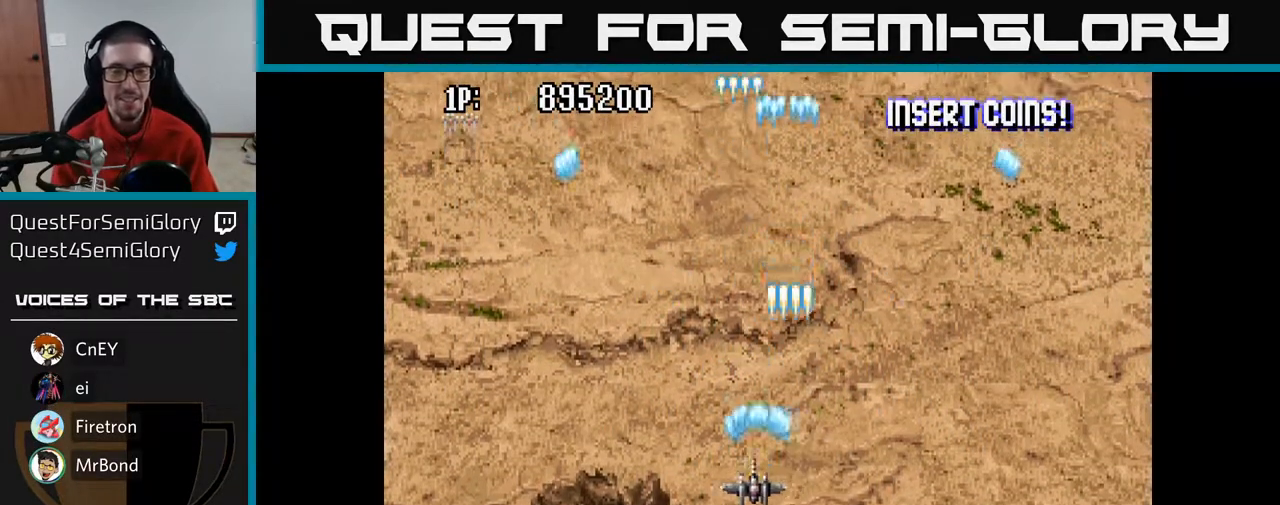
{"buttons": ["A"], "left_stick": "center", "right_stick": "center", "events": [[50, "DPAD_UP", "down"], [67, "DPAD_LEFT", "up"], [100, "DPAD_UP", "up"]]}
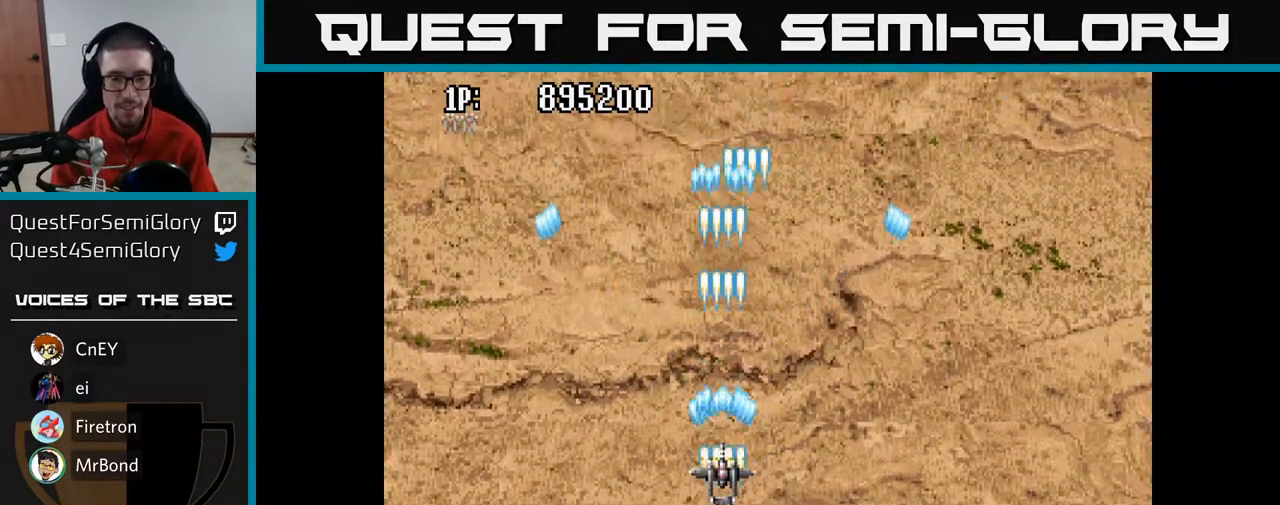
{"buttons": ["A", "DPAD_UP"], "left_stick": "center", "right_stick": "center", "events": [[200, "DPAD_RIGHT", "down"], [250, "DPAD_DOWN", "down"], [383, "DPAD_DOWN", "up"], [417, "DPAD_RIGHT", "up"], [450, "DPAD_UP", "down"]]}
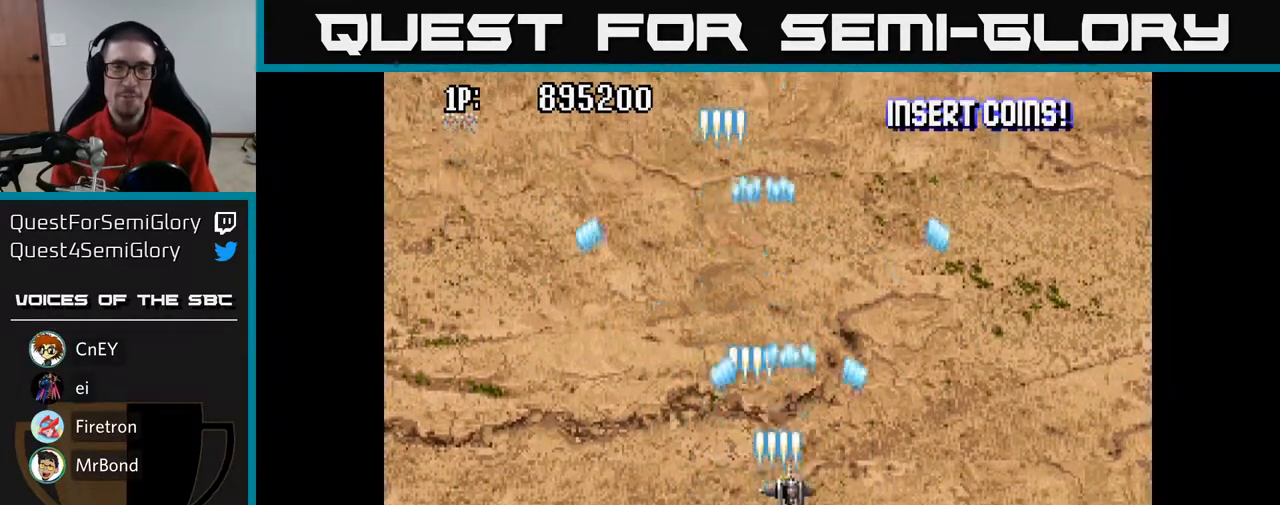
{"buttons": ["A", "DPAD_UP"], "left_stick": "center", "right_stick": "center", "events": [[33, "DPAD_LEFT", "down"], [133, "DPAD_LEFT", "up"]]}